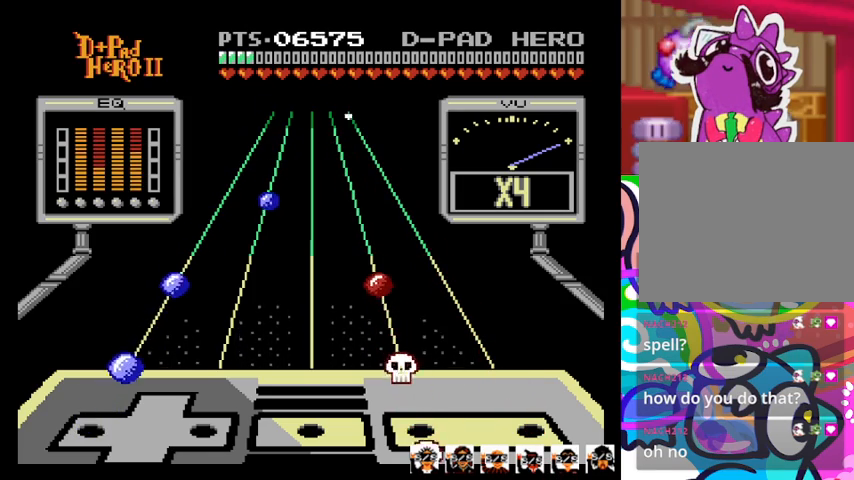
Gameplay with a controller (PlayStation layout); each line is a JSON object with the inputs held at the frame after it. "events" lists button and stick changes between this image and that frame as [ms after this image, input, new state], when the widget could be followed in between. Not read: left_stick right_stick.
{"buttons": [], "events": [[300, "DPAD_LEFT", "down"], [467, "DPAD_LEFT", "up"]]}
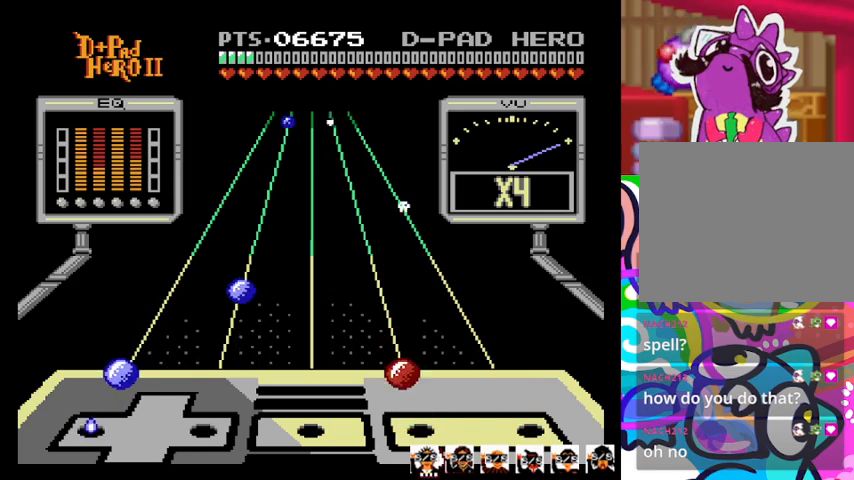
{"buttons": [], "events": [[333, "DPAD_LEFT", "down"], [333, "SQUARE", "down"], [500, "DPAD_LEFT", "up"], [500, "SQUARE", "up"]]}
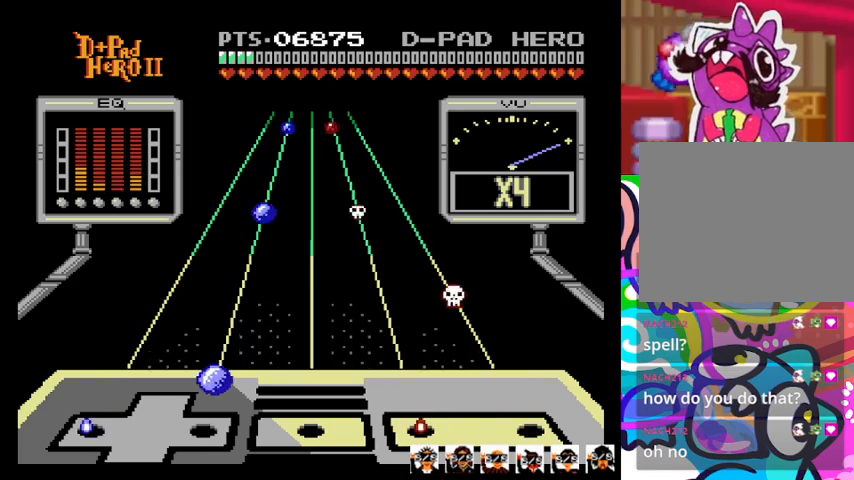
{"buttons": [], "events": [[333, "DPAD_RIGHT", "down"], [467, "DPAD_RIGHT", "up"]]}
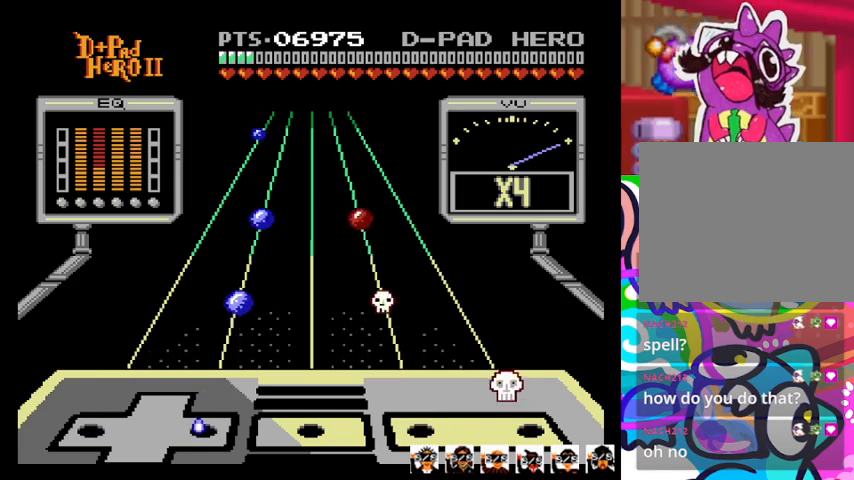
{"buttons": [], "events": []}
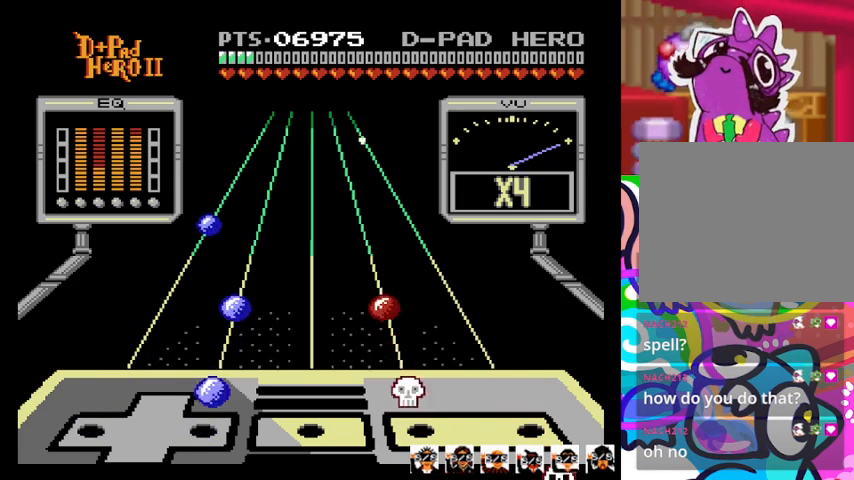
{"buttons": [], "events": [[233, "DPAD_RIGHT", "down"], [333, "DPAD_RIGHT", "up"]]}
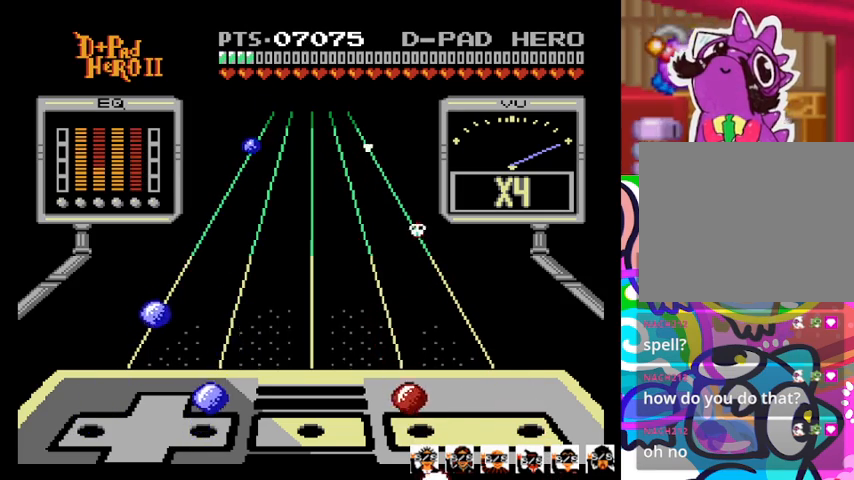
{"buttons": [], "events": [[200, "DPAD_RIGHT", "down"], [200, "SQUARE", "down"], [400, "DPAD_RIGHT", "up"], [400, "SQUARE", "up"]]}
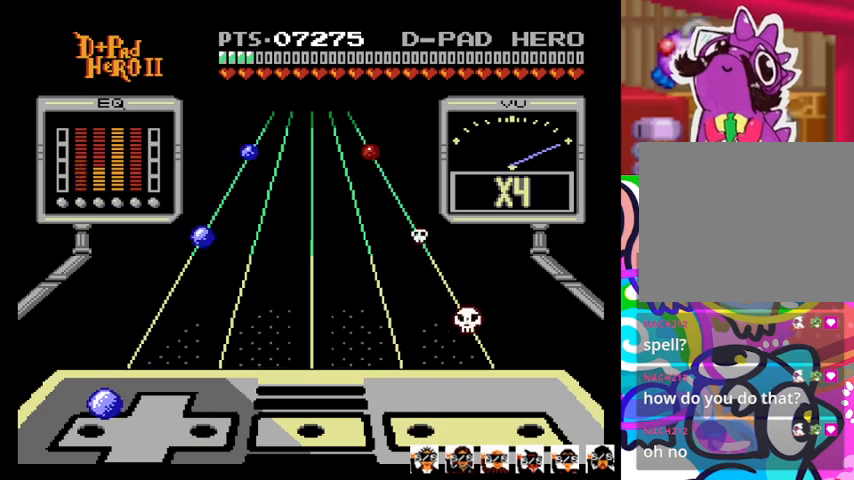
{"buttons": [], "events": [[167, "DPAD_LEFT", "down"], [300, "DPAD_LEFT", "up"]]}
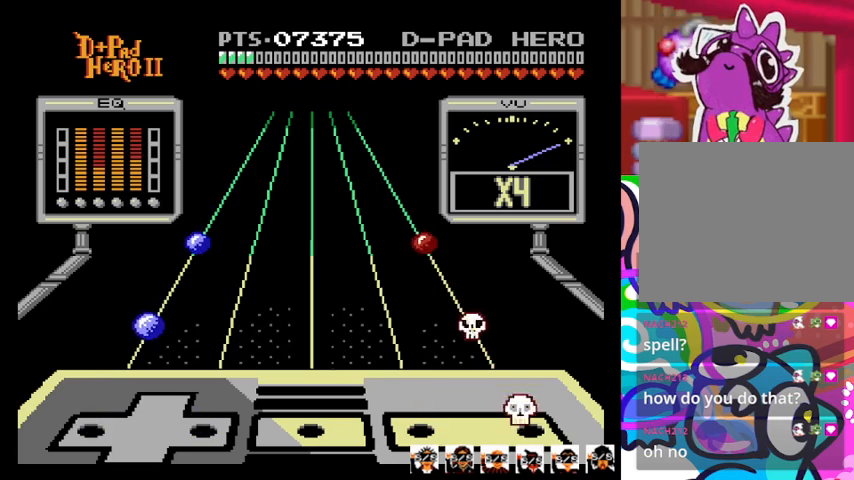
{"buttons": [], "events": []}
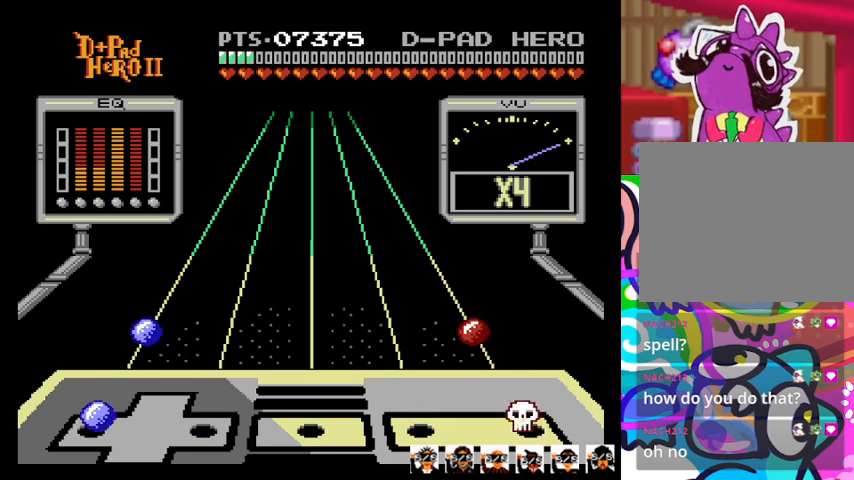
{"buttons": [], "events": [[100, "DPAD_LEFT", "down"], [200, "DPAD_LEFT", "up"]]}
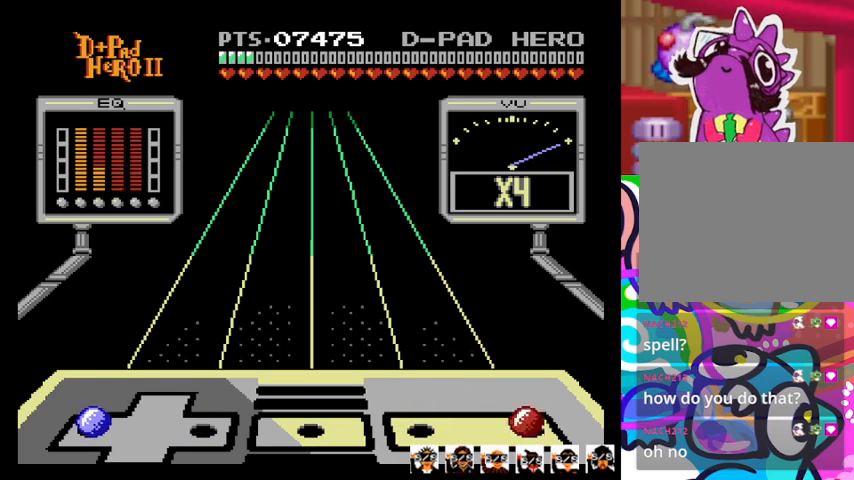
{"buttons": [], "events": [[67, "CROSS", "down"], [100, "DPAD_LEFT", "down"], [233, "CROSS", "up"], [233, "DPAD_LEFT", "up"]]}
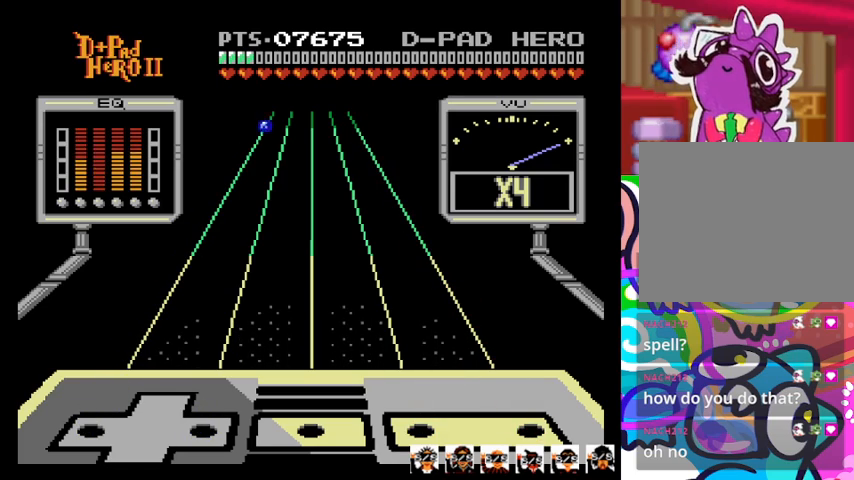
{"buttons": [], "events": []}
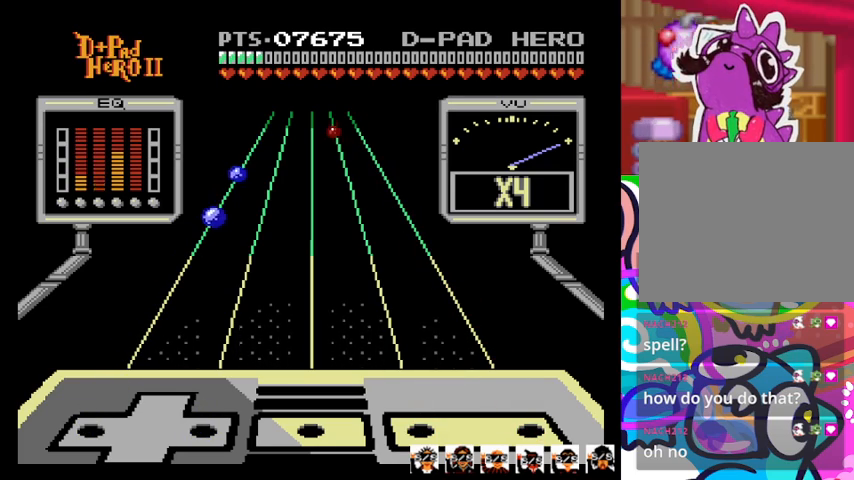
{"buttons": [], "events": []}
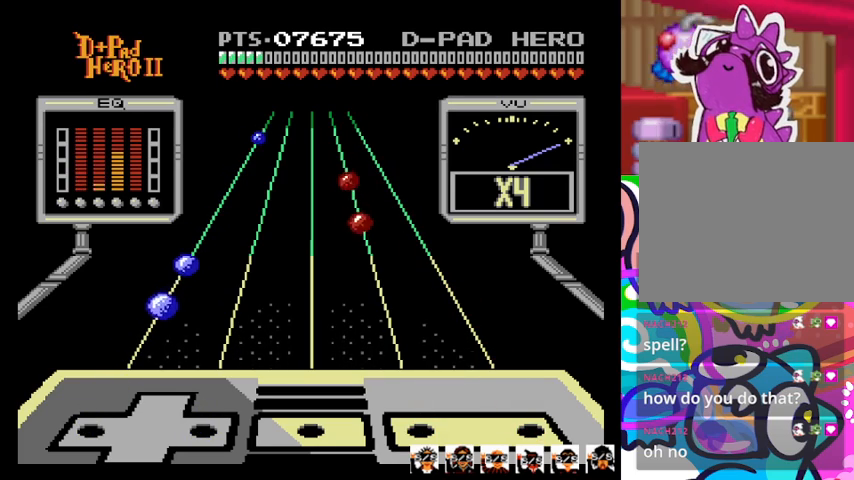
{"buttons": [], "events": []}
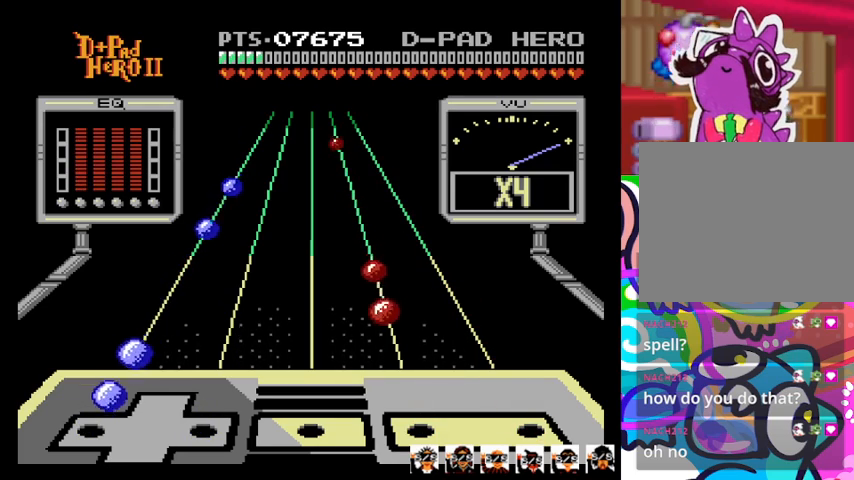
{"buttons": ["DPAD_LEFT"], "events": [[200, "DPAD_LEFT", "down"], [267, "DPAD_LEFT", "up"], [400, "DPAD_LEFT", "down"]]}
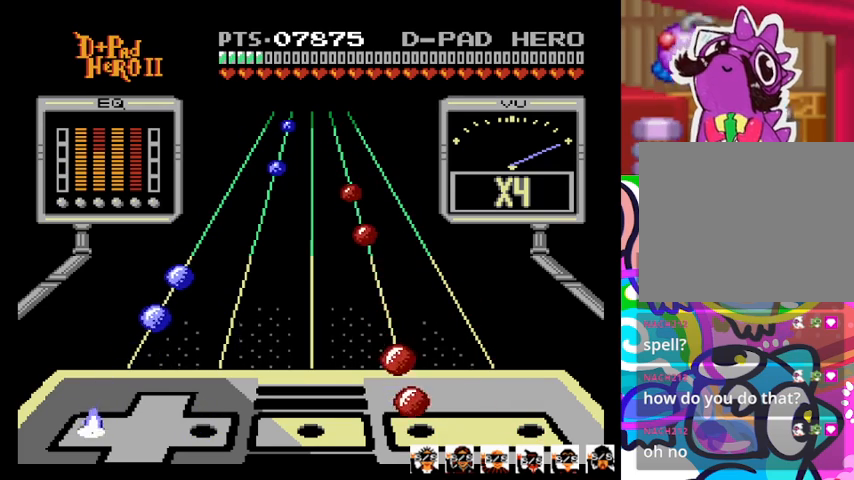
{"buttons": ["SQUARE"], "events": [[33, "DPAD_LEFT", "up"], [167, "SQUARE", "down"], [267, "SQUARE", "up"], [400, "SQUARE", "down"]]}
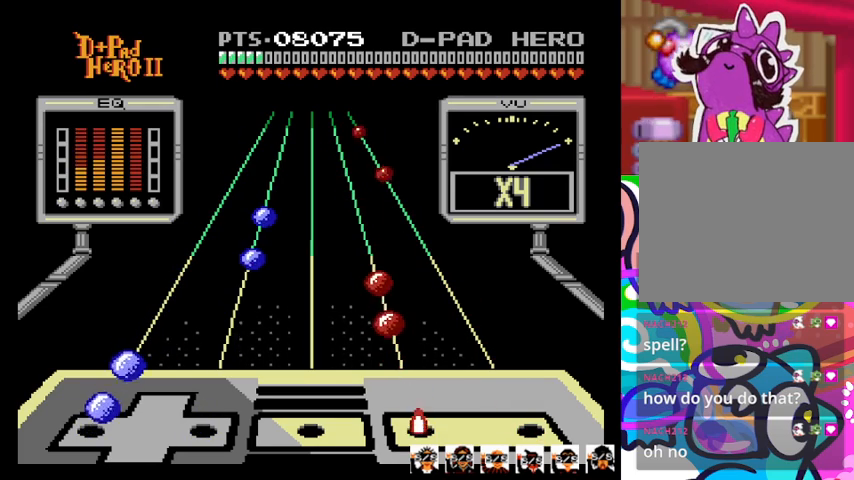
{"buttons": [], "events": [[33, "SQUARE", "up"], [133, "DPAD_LEFT", "down"], [233, "DPAD_LEFT", "up"], [333, "DPAD_LEFT", "down"], [400, "DPAD_LEFT", "up"]]}
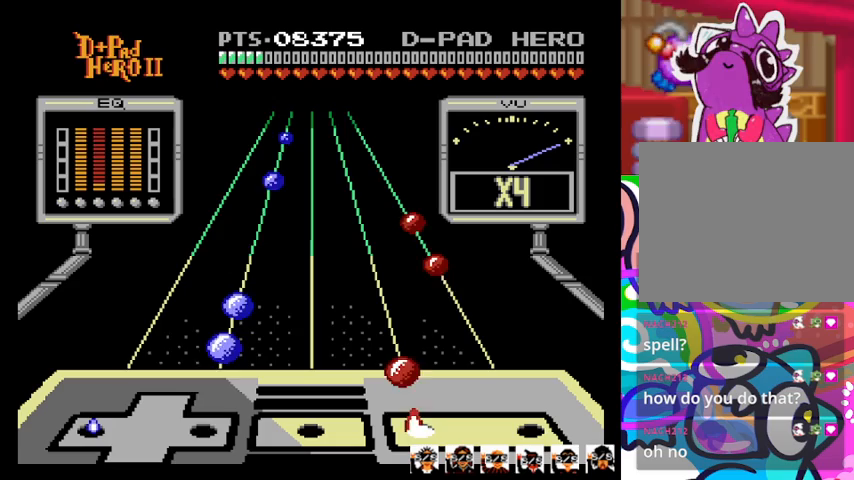
{"buttons": ["DPAD_RIGHT"], "events": [[33, "SQUARE", "down"], [100, "SQUARE", "up"], [233, "SQUARE", "down"], [367, "SQUARE", "up"], [467, "DPAD_RIGHT", "down"]]}
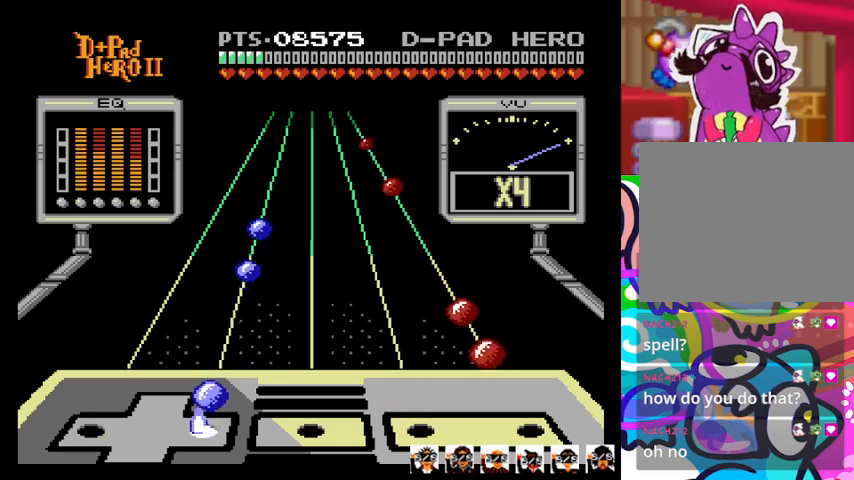
{"buttons": ["CROSS"], "events": [[100, "DPAD_RIGHT", "up"], [233, "DPAD_RIGHT", "down"], [333, "DPAD_RIGHT", "up"], [433, "CROSS", "down"]]}
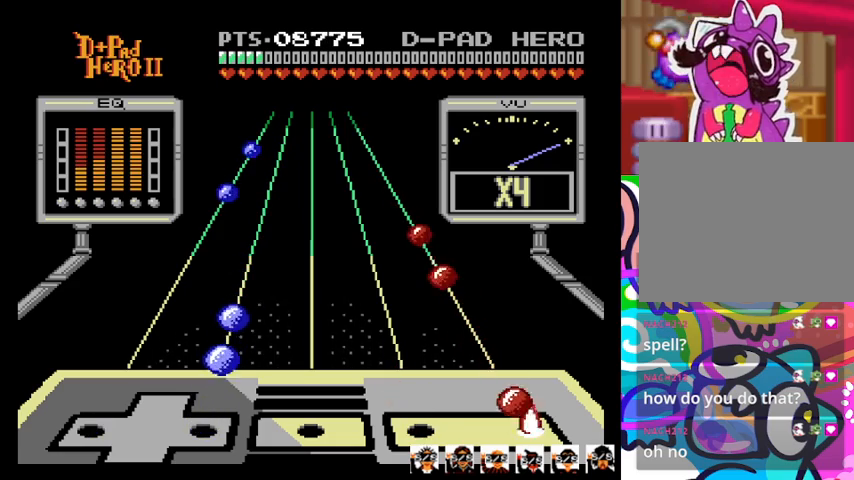
{"buttons": [], "events": [[67, "CROSS", "up"], [133, "CROSS", "down"], [267, "CROSS", "up"], [367, "DPAD_RIGHT", "down"], [500, "DPAD_RIGHT", "up"]]}
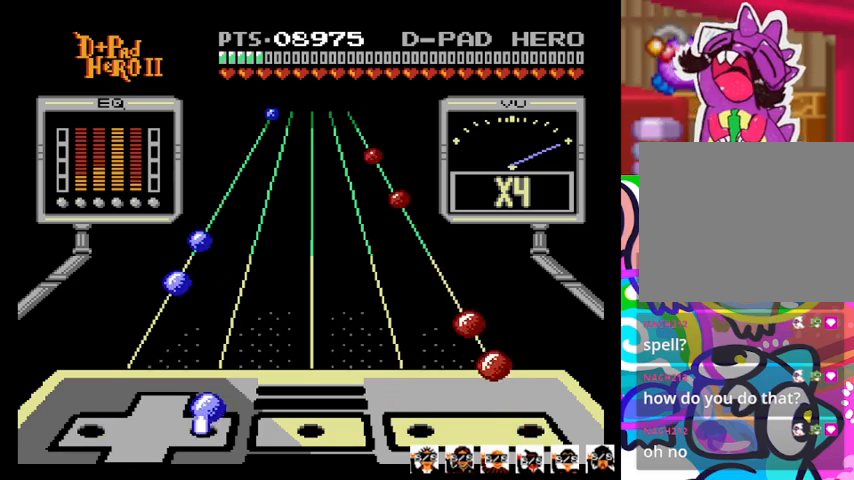
{"buttons": [], "events": [[100, "DPAD_RIGHT", "down"], [267, "DPAD_RIGHT", "up"], [300, "CROSS", "down"], [433, "CROSS", "up"]]}
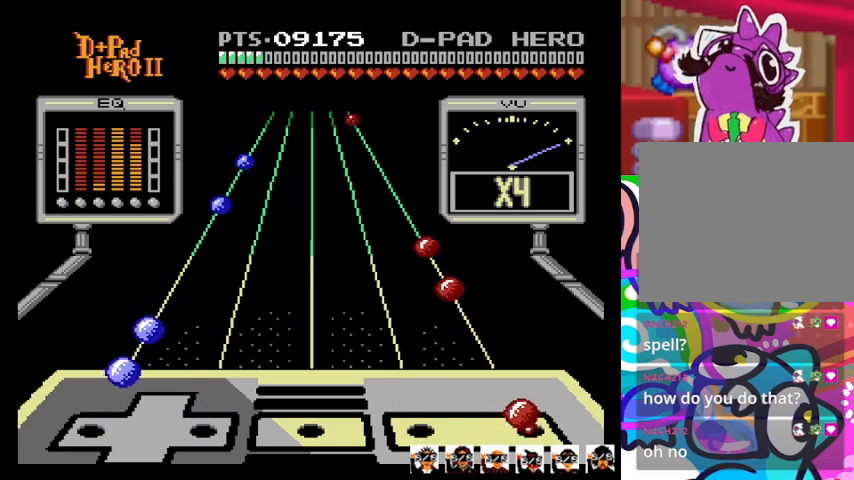
{"buttons": ["DPAD_LEFT"], "events": [[67, "CROSS", "down"], [167, "CROSS", "up"], [333, "DPAD_LEFT", "down"], [400, "DPAD_LEFT", "up"], [500, "DPAD_LEFT", "down"]]}
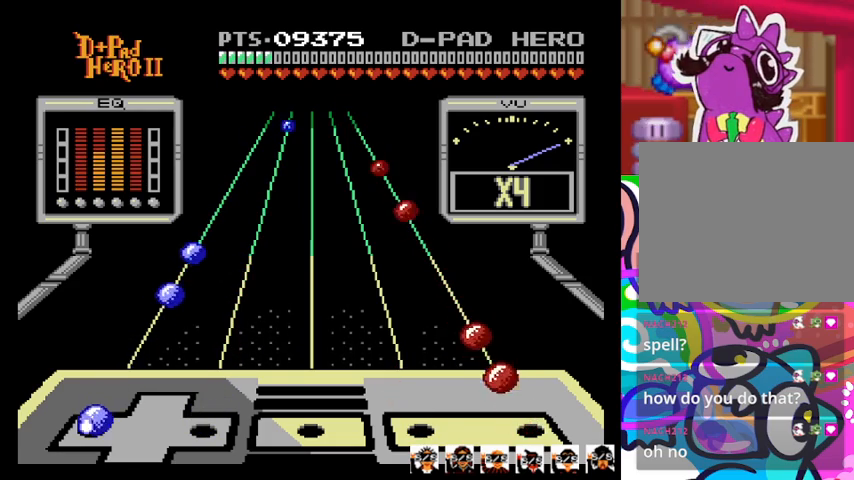
{"buttons": [], "events": [[133, "DPAD_LEFT", "up"], [300, "CROSS", "down"], [400, "CROSS", "up"]]}
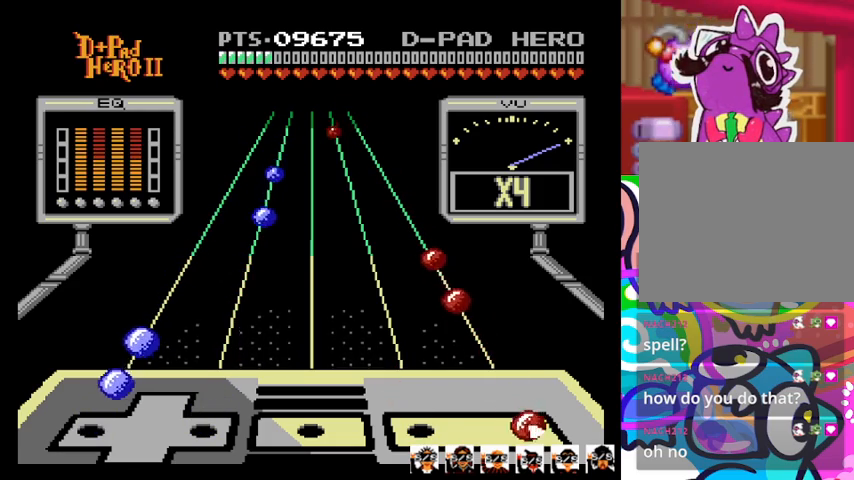
{"buttons": ["DPAD_LEFT"], "events": [[33, "CROSS", "down"], [133, "CROSS", "up"], [300, "DPAD_LEFT", "down"], [400, "DPAD_LEFT", "up"], [500, "DPAD_LEFT", "down"]]}
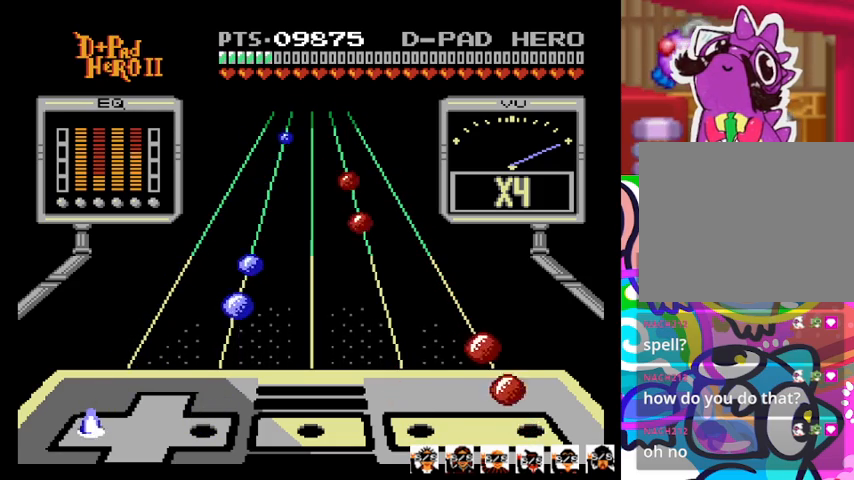
{"buttons": ["CROSS"], "events": [[100, "DPAD_LEFT", "up"], [233, "CROSS", "down"], [300, "CROSS", "up"], [433, "CROSS", "down"]]}
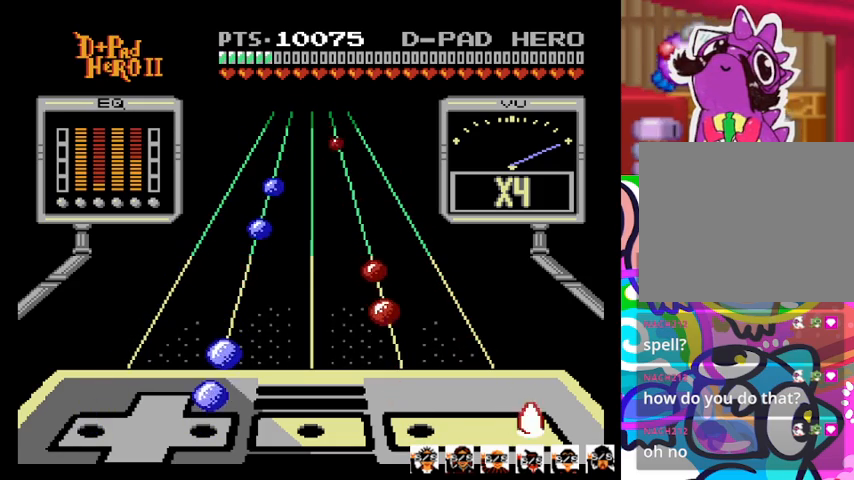
{"buttons": ["DPAD_RIGHT"], "events": [[100, "CROSS", "up"], [233, "DPAD_RIGHT", "down"], [300, "DPAD_RIGHT", "up"], [433, "DPAD_RIGHT", "down"]]}
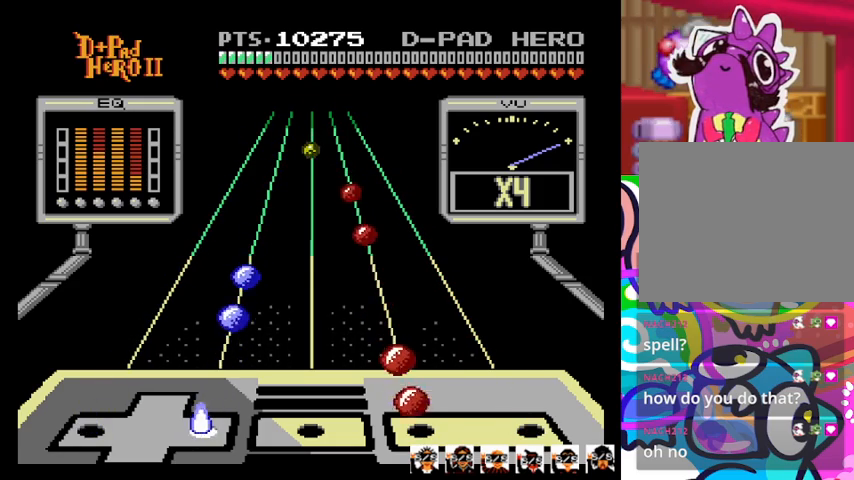
{"buttons": ["SQUARE"], "events": [[67, "DPAD_RIGHT", "up"], [167, "SQUARE", "down"], [300, "SQUARE", "up"], [400, "SQUARE", "down"]]}
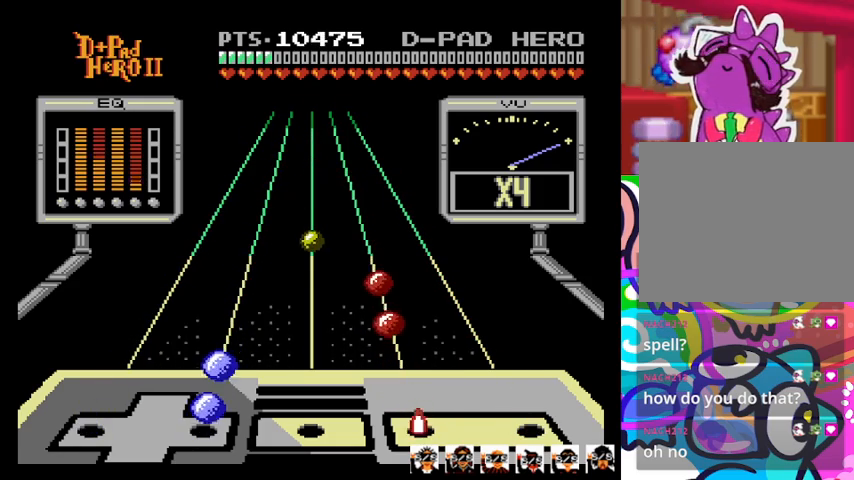
{"buttons": [], "events": [[33, "SQUARE", "up"], [133, "DPAD_RIGHT", "down"], [233, "DPAD_RIGHT", "up"], [367, "DPAD_RIGHT", "down"], [500, "DPAD_RIGHT", "up"]]}
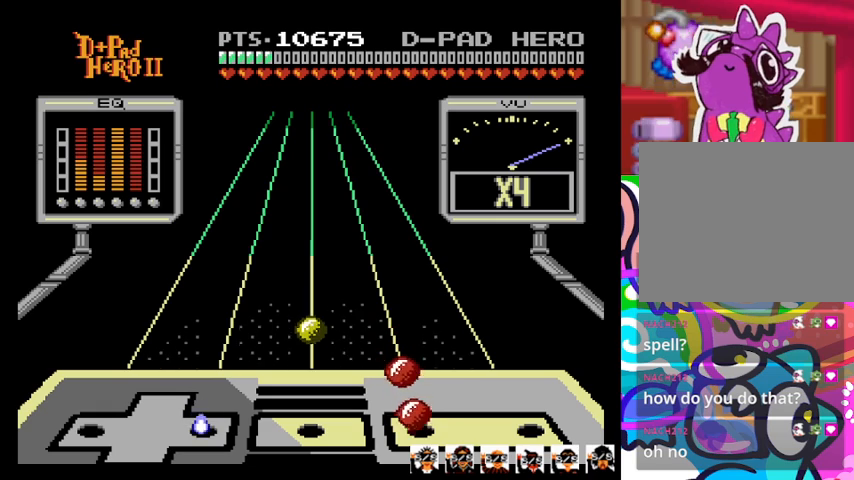
{"buttons": ["R1"], "events": [[67, "SQUARE", "down"], [200, "SQUARE", "up"], [300, "SQUARE", "down"], [433, "SQUARE", "up"], [500, "R1", "down"]]}
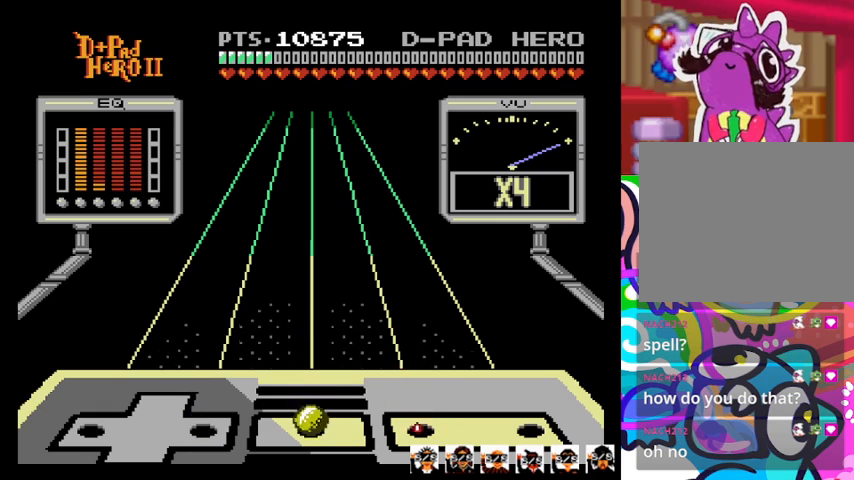
{"buttons": []}
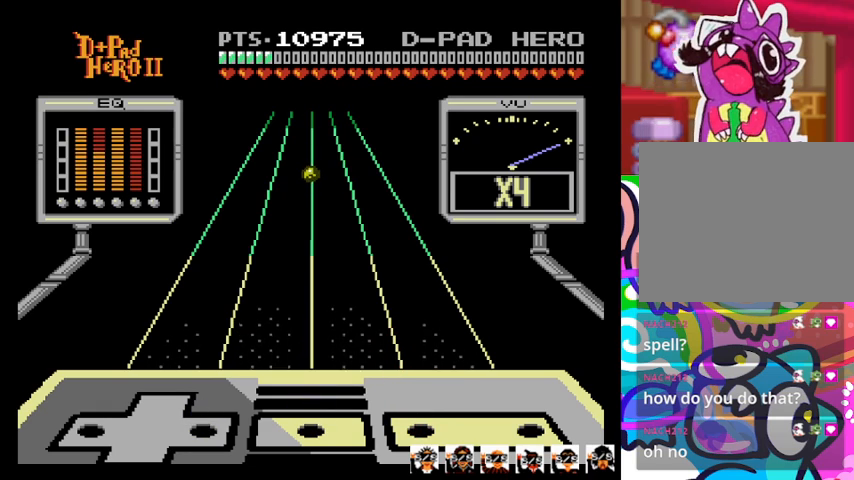
{"buttons": [], "events": []}